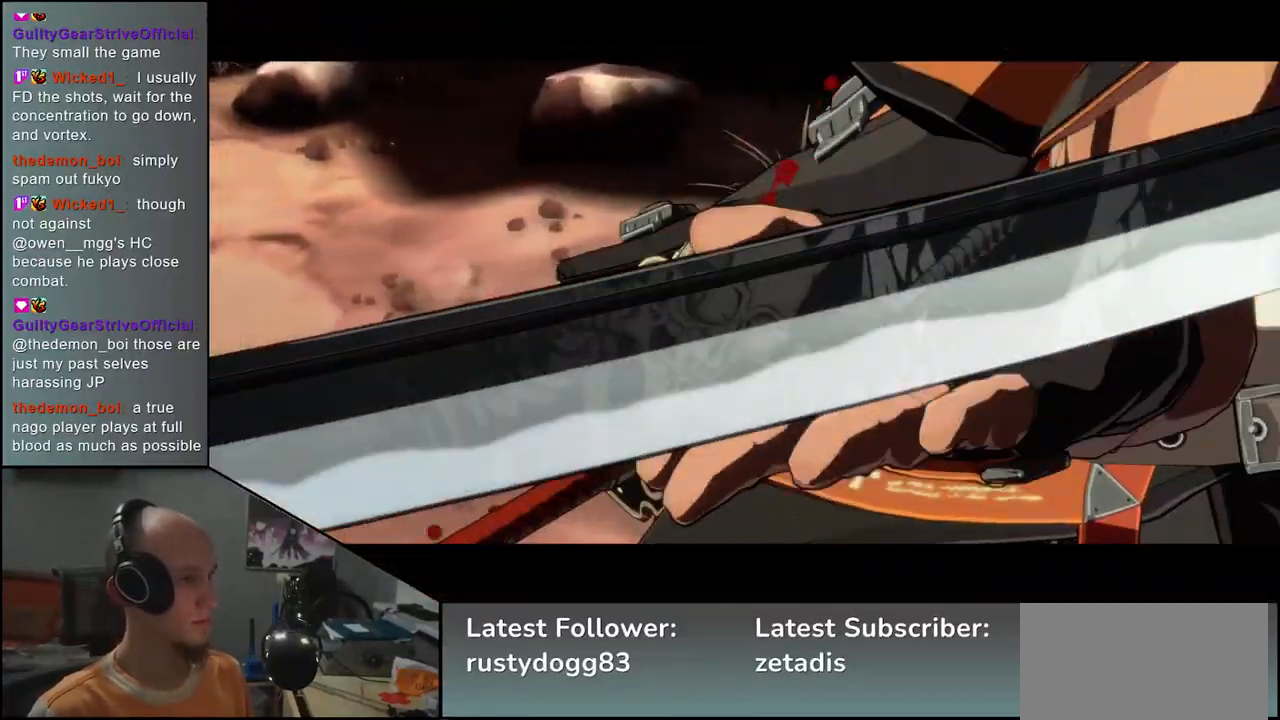
Gameplay with a controller (arcade stick); each line is a JSON object with the inputs held at the frame after it. "events" lists button and stick changes between this image and that frame as [ms after this image, input, new state], when the widget could be followed in between. Not read: L3 R3.
{"buttons": [], "left_stick": "center", "events": []}
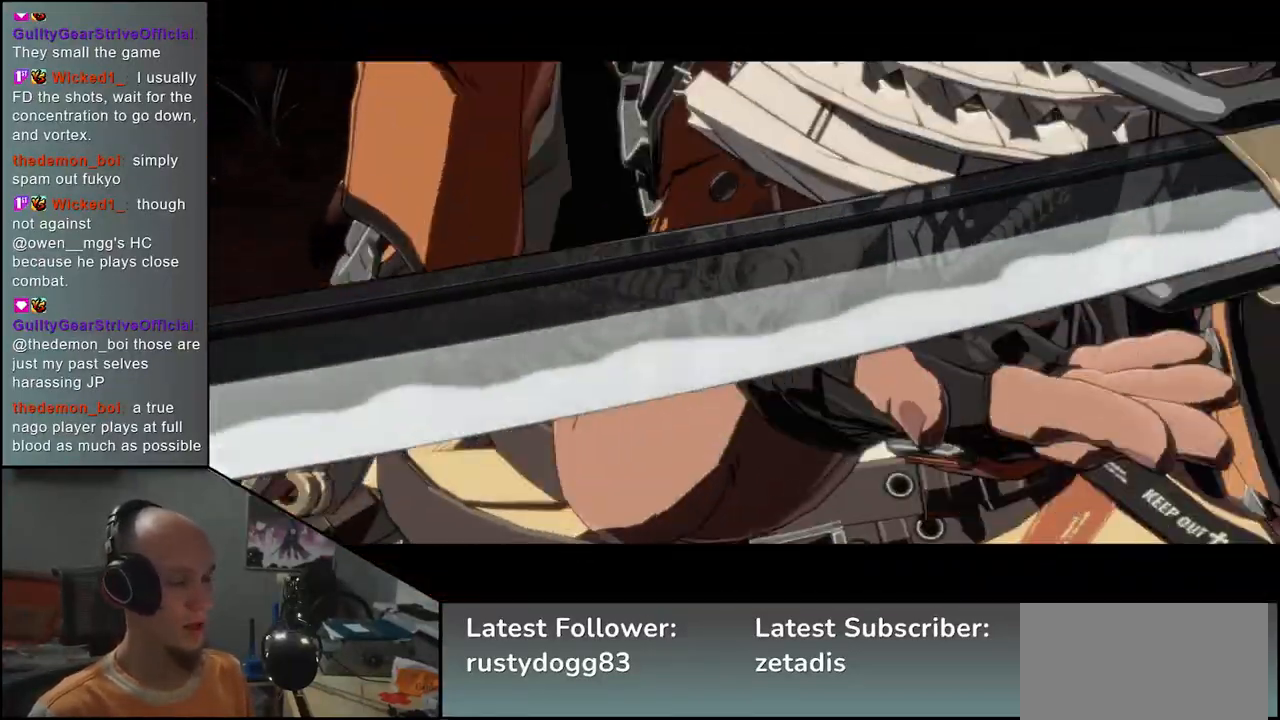
{"buttons": [], "left_stick": "center", "events": []}
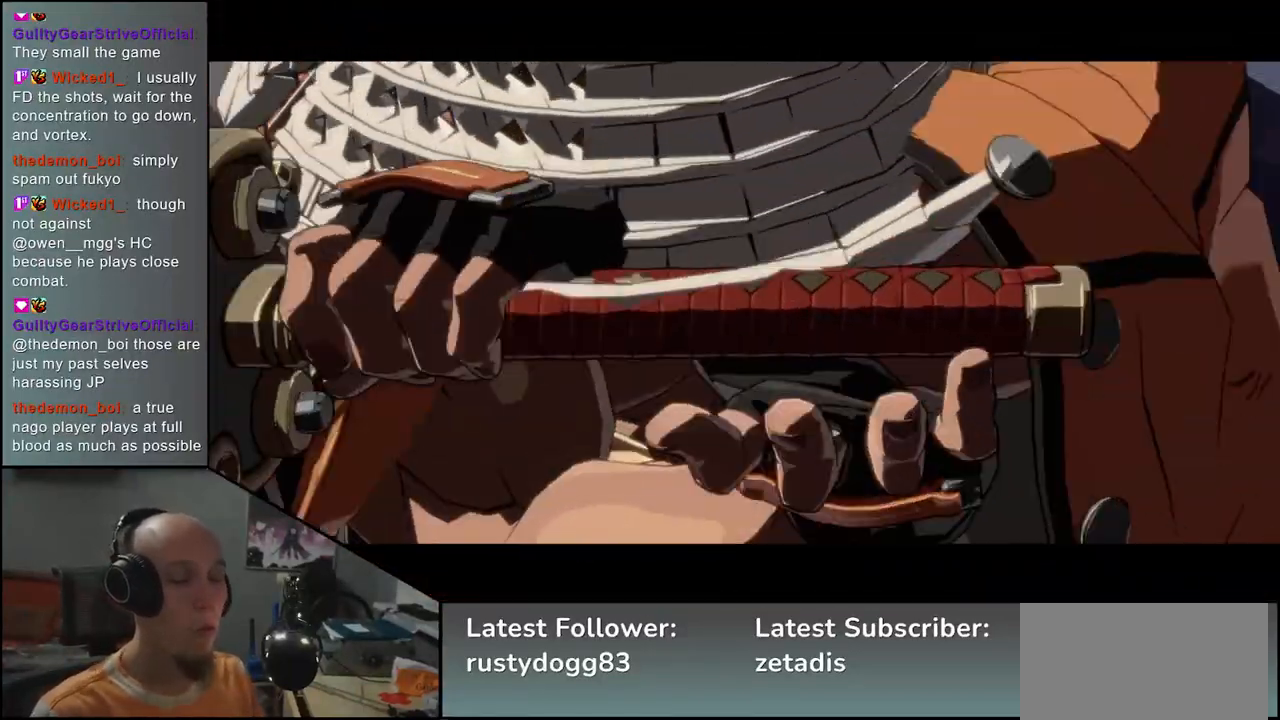
{"buttons": [], "left_stick": "center", "events": []}
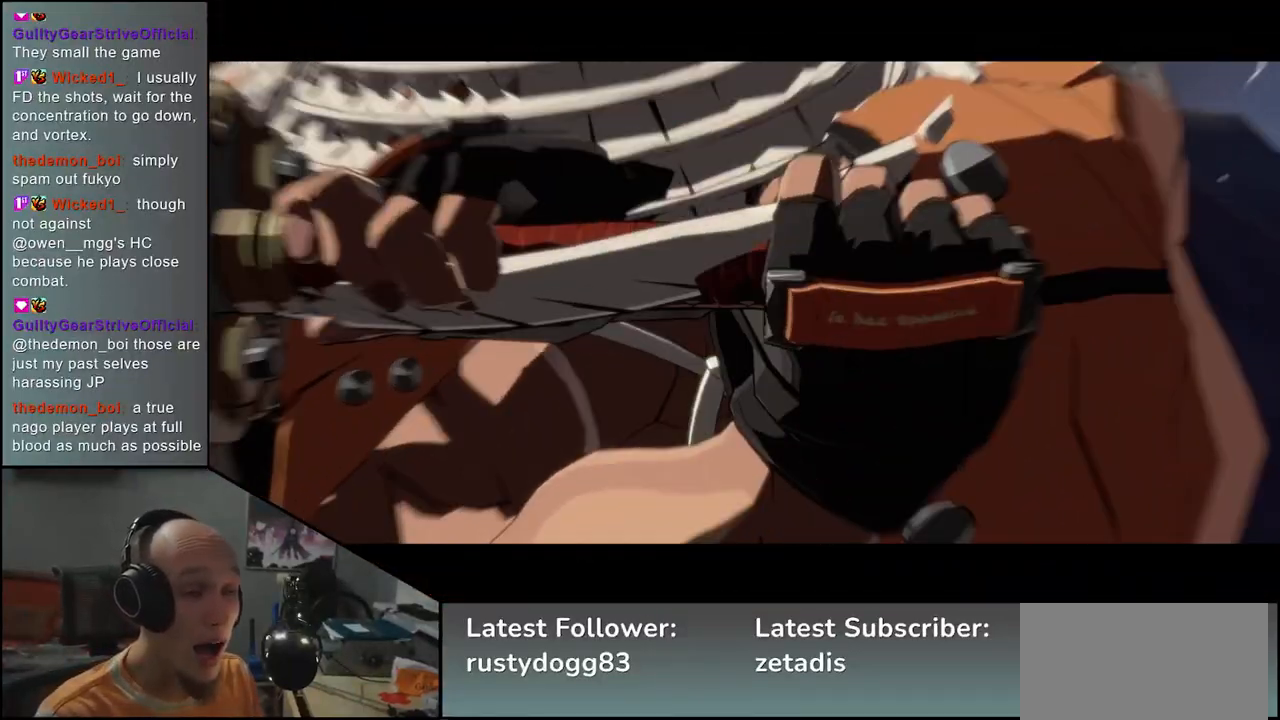
{"buttons": [], "left_stick": "center", "events": []}
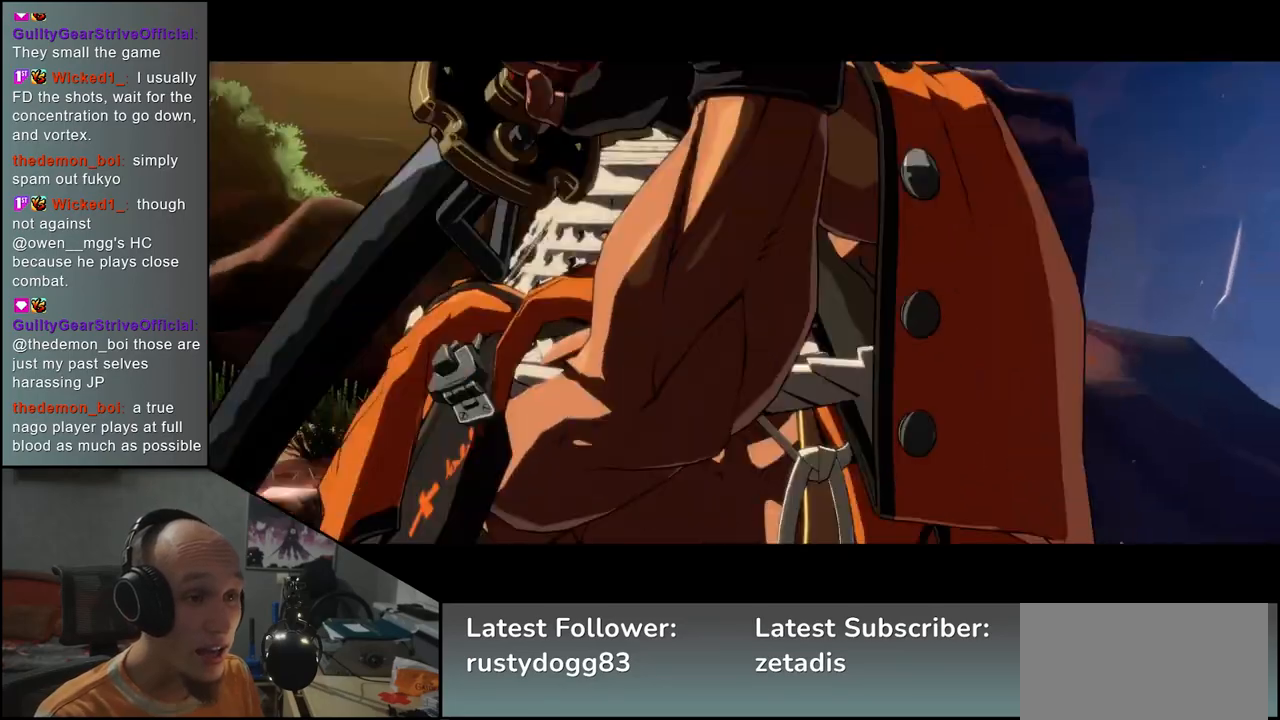
{"buttons": [], "left_stick": "center", "events": []}
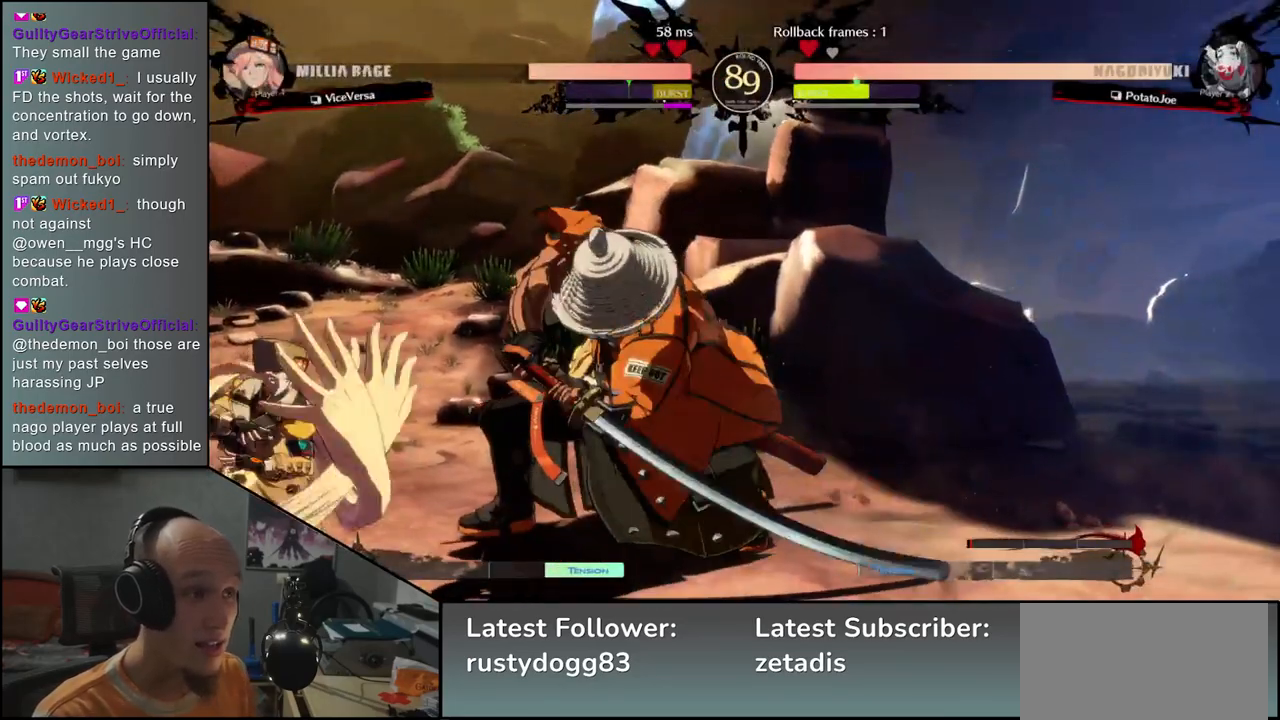
{"buttons": [], "left_stick": "right", "events": [[333, "left_stick", "right"]]}
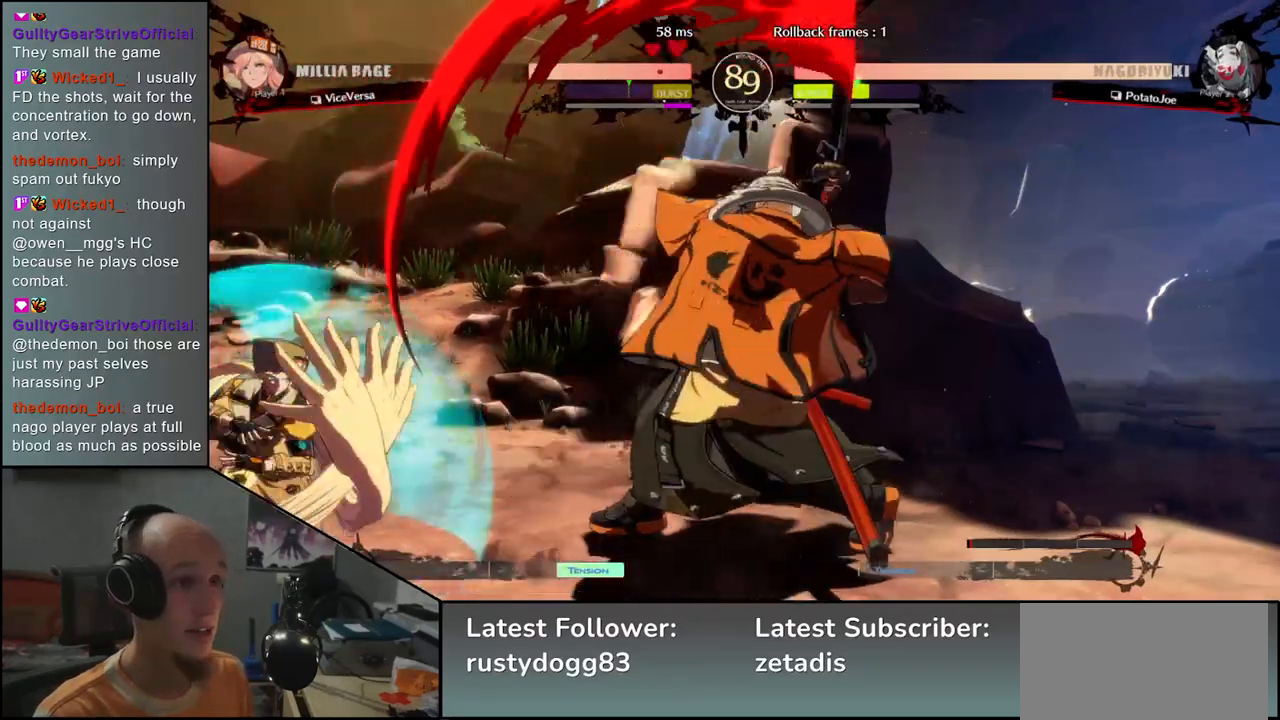
{"buttons": [], "left_stick": "right", "events": []}
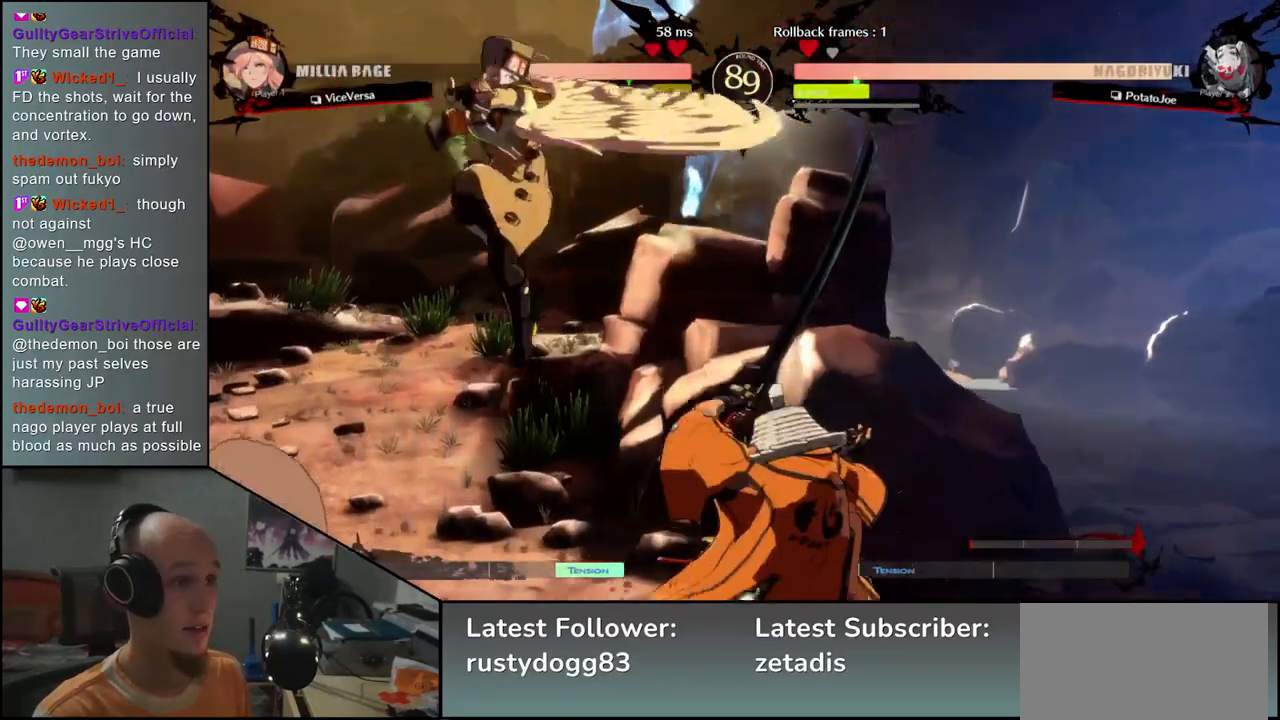
{"buttons": [], "left_stick": "right", "events": []}
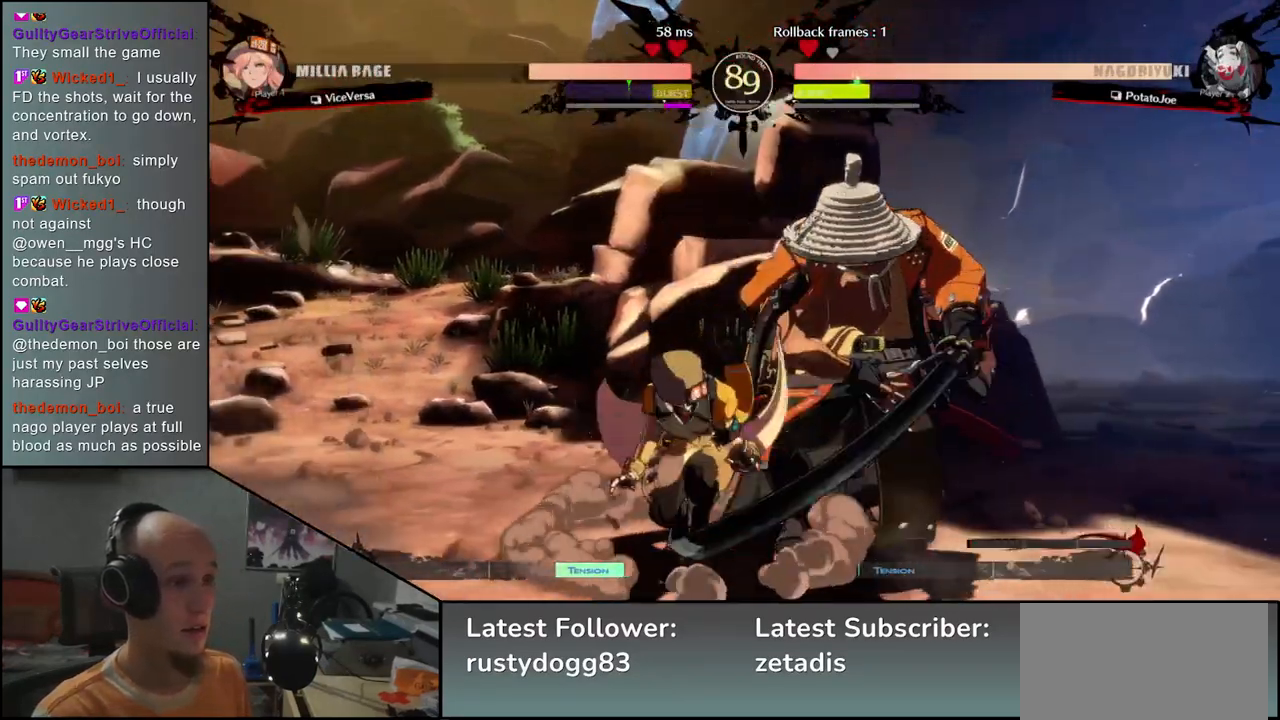
{"buttons": [], "left_stick": "down-right", "events": [[133, "left_stick", "down-right"]]}
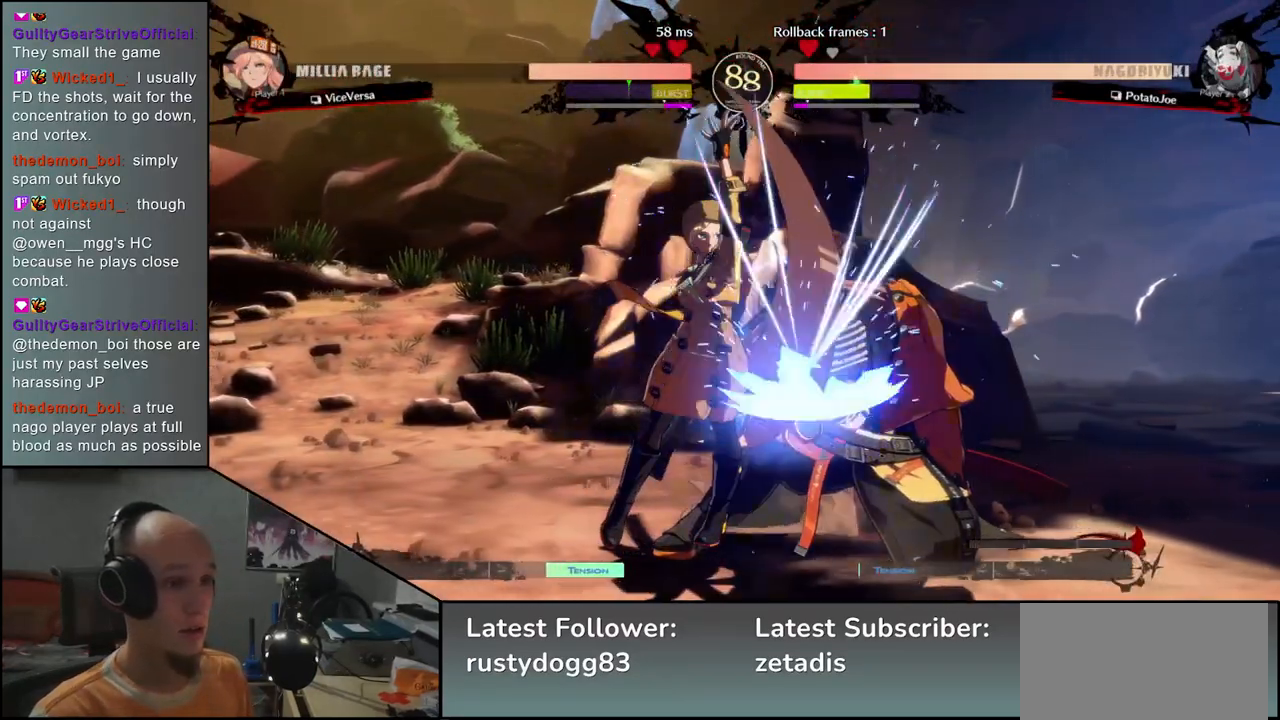
{"buttons": [], "left_stick": "down-right", "events": []}
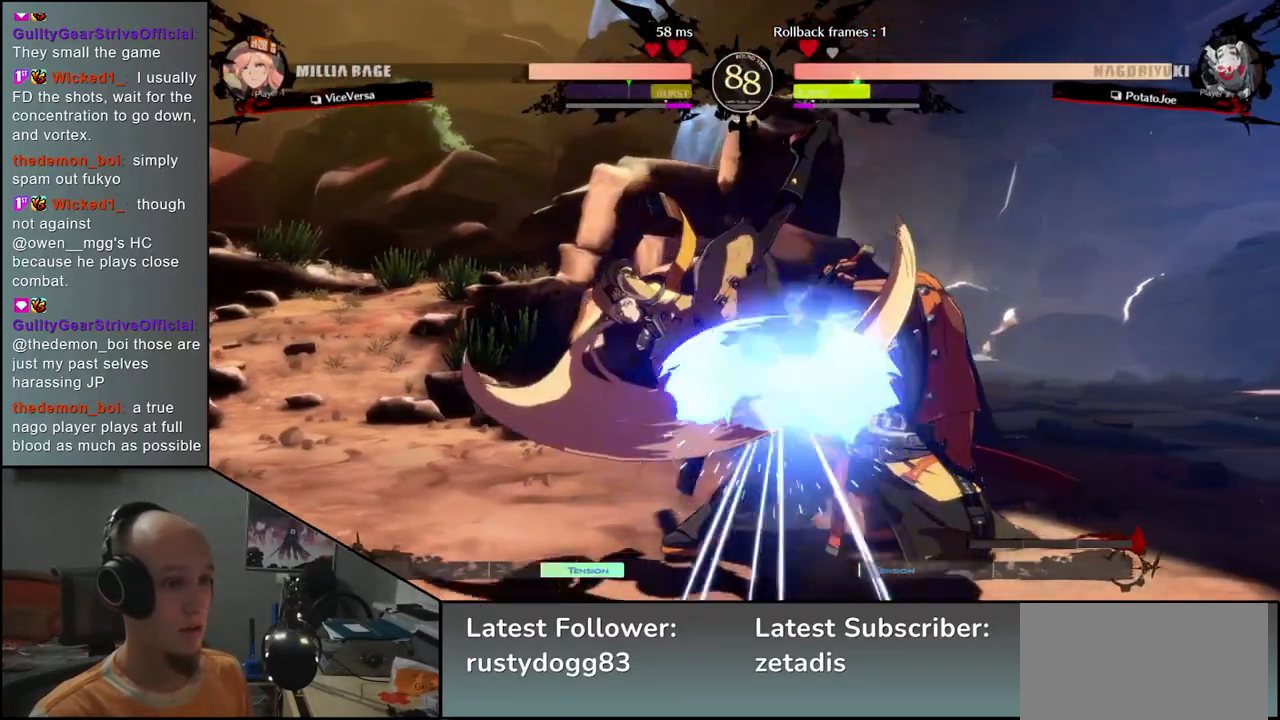
{"buttons": [], "left_stick": "down-right", "events": []}
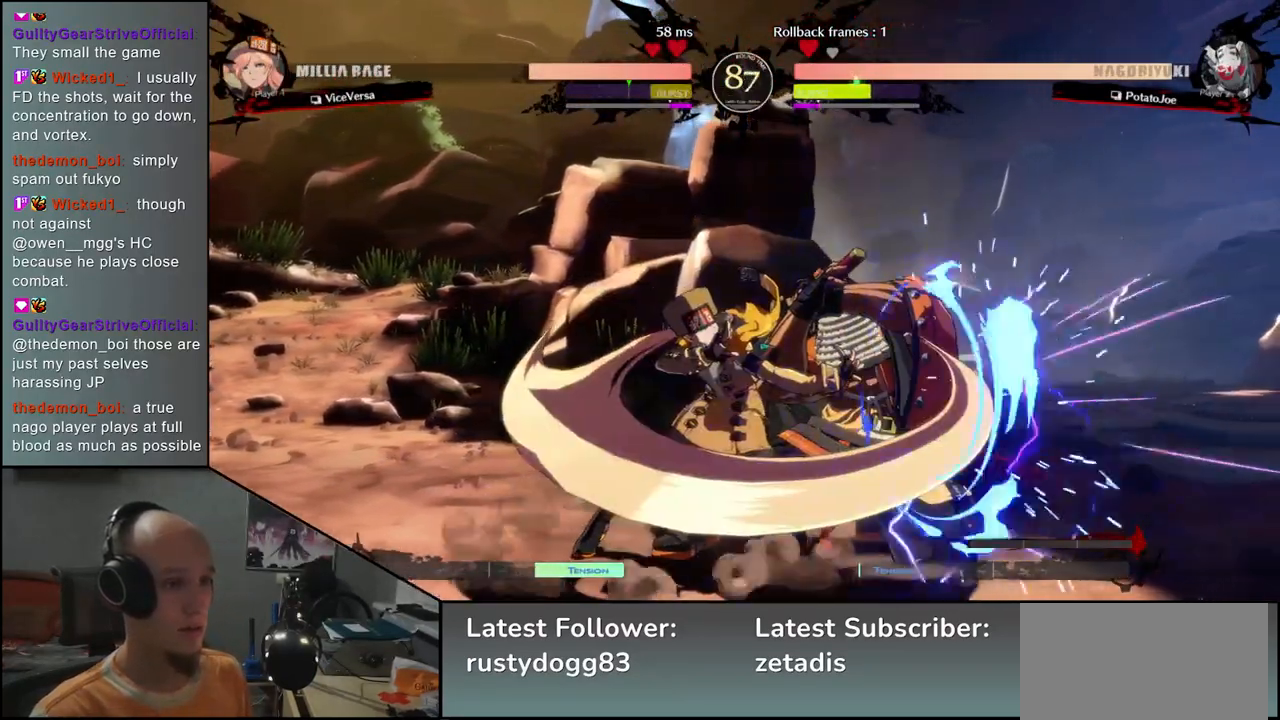
{"buttons": [], "left_stick": "down-right", "events": []}
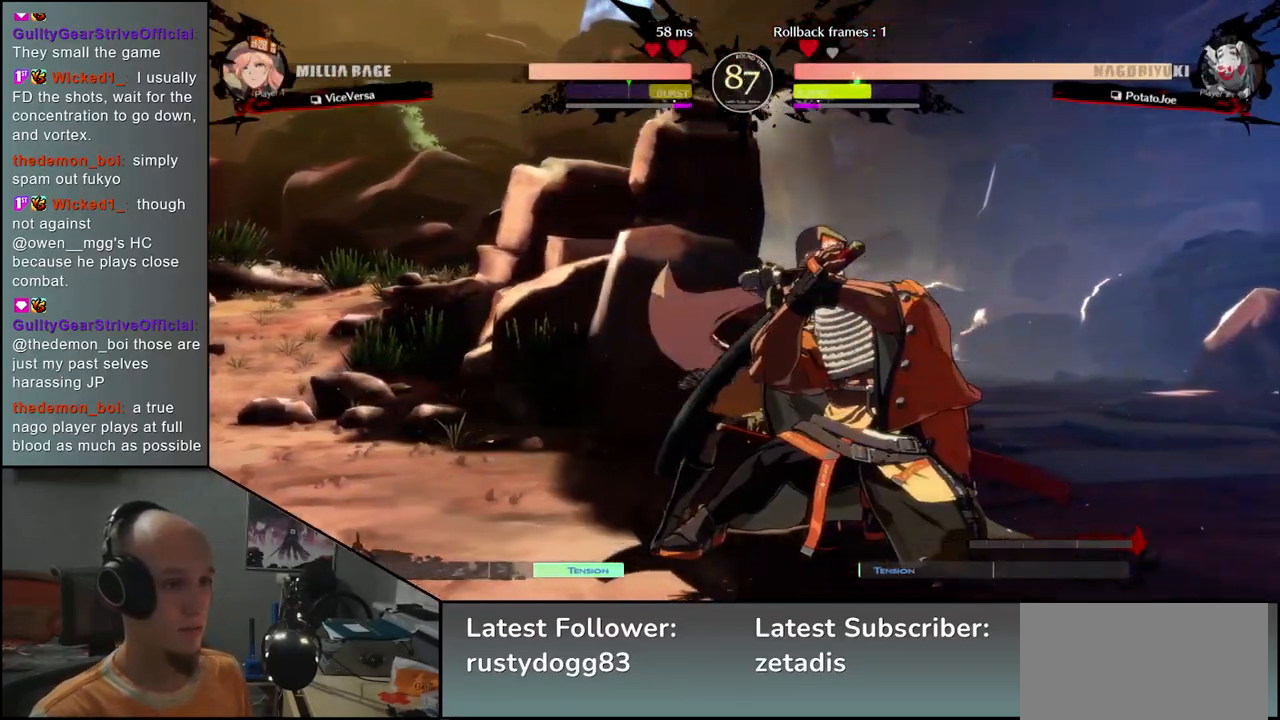
{"buttons": [], "left_stick": "right", "events": [[300, "L1", "down"], [300, "left_stick", "right"], [383, "L1", "up"], [467, "L1", "down"], [500, "L1", "up"]]}
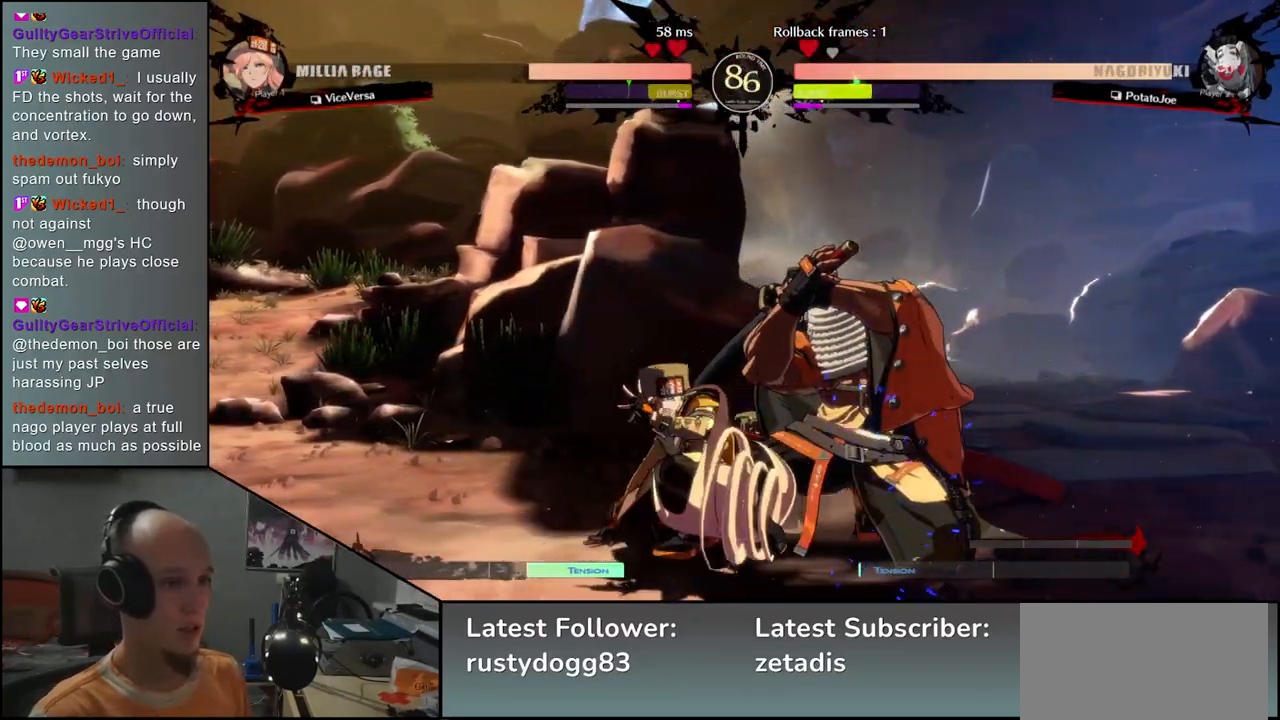
{"buttons": [], "left_stick": "down-right", "events": [[83, "L1", "down"], [133, "L1", "up"], [200, "L1", "down"], [250, "L1", "up"], [400, "left_stick", "down-right"]]}
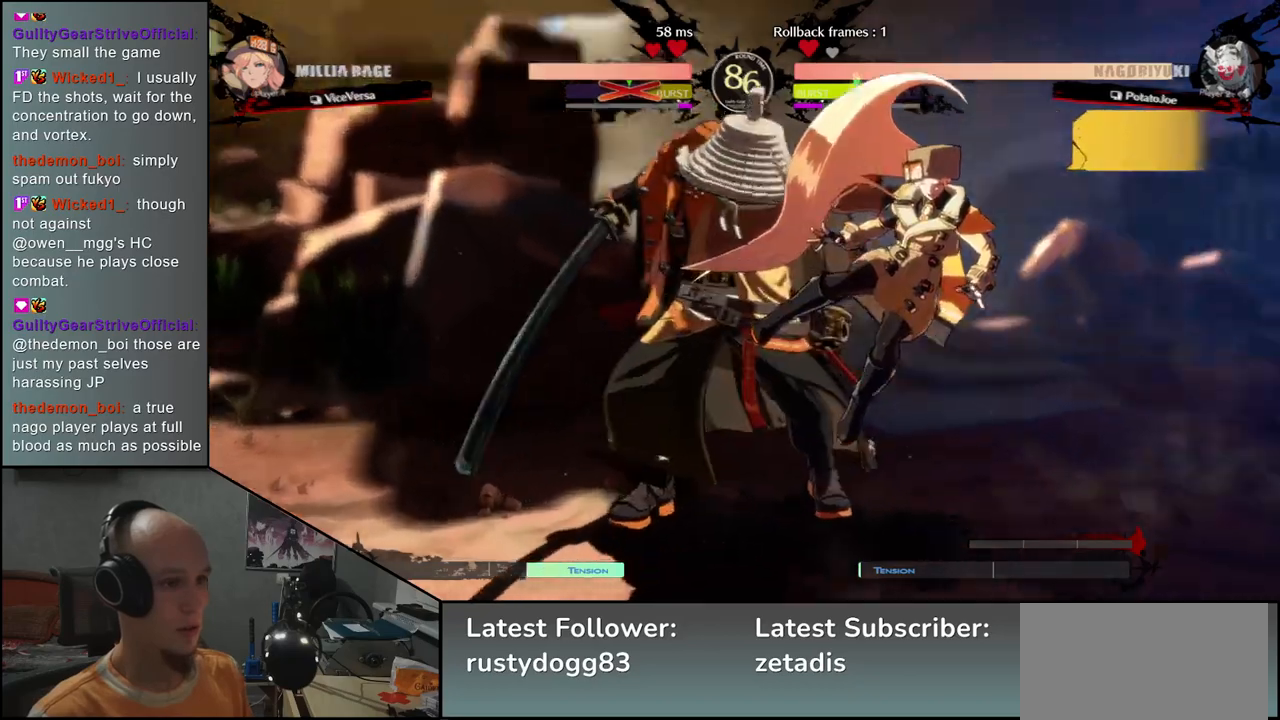
{"buttons": [], "left_stick": "right", "events": [[250, "left_stick", "right"]]}
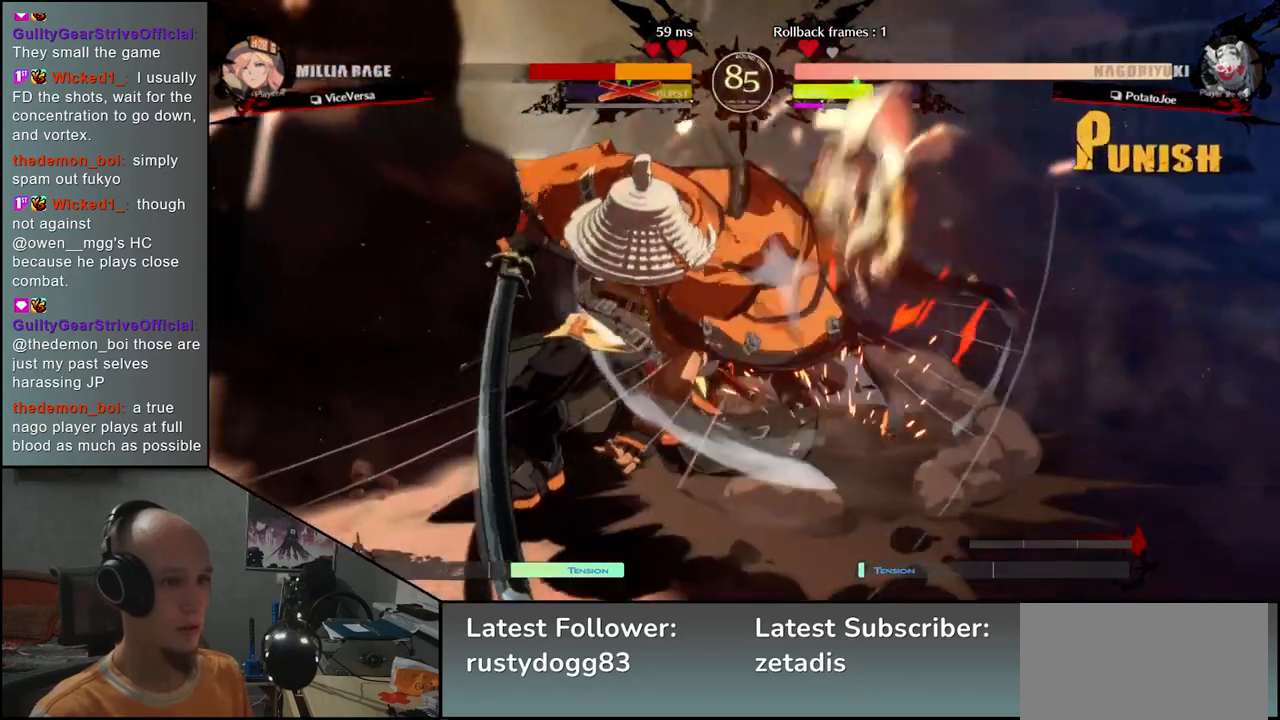
{"buttons": [], "left_stick": "right", "events": [[117, "left_stick", "left"], [483, "left_stick", "right"]]}
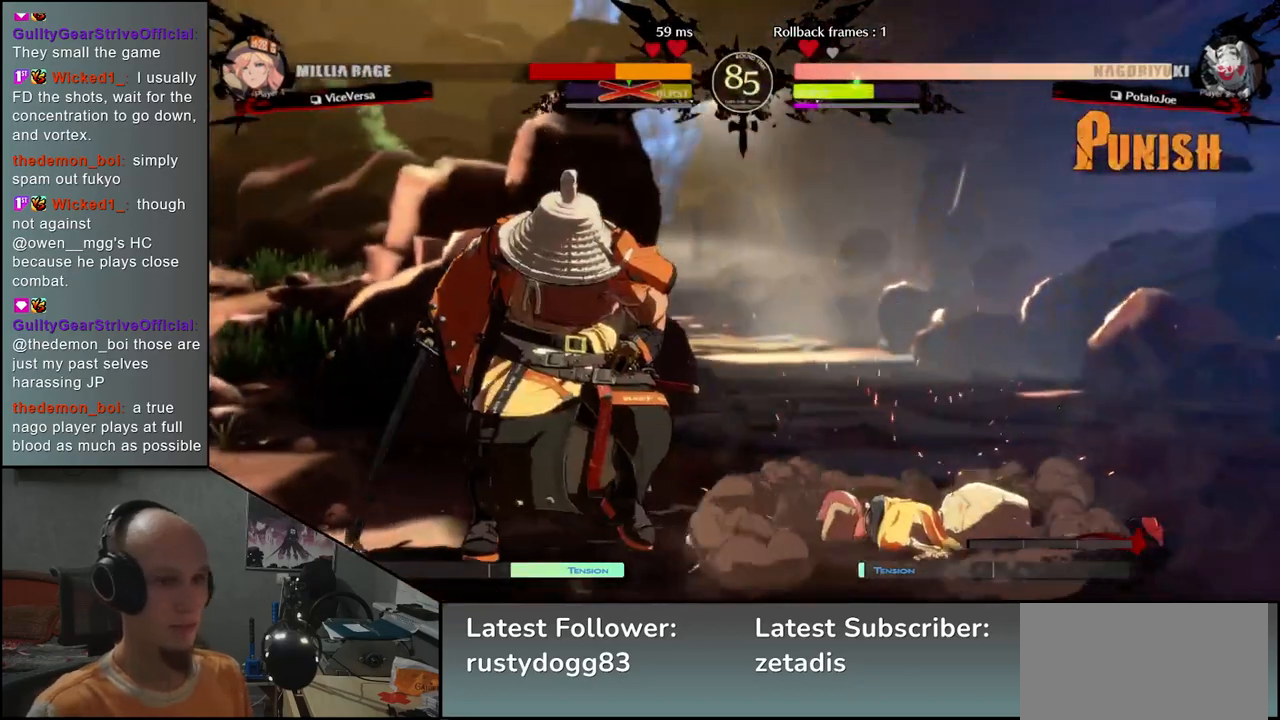
{"buttons": ["SQUARE"], "left_stick": "right", "events": [[417, "SQUARE", "down"]]}
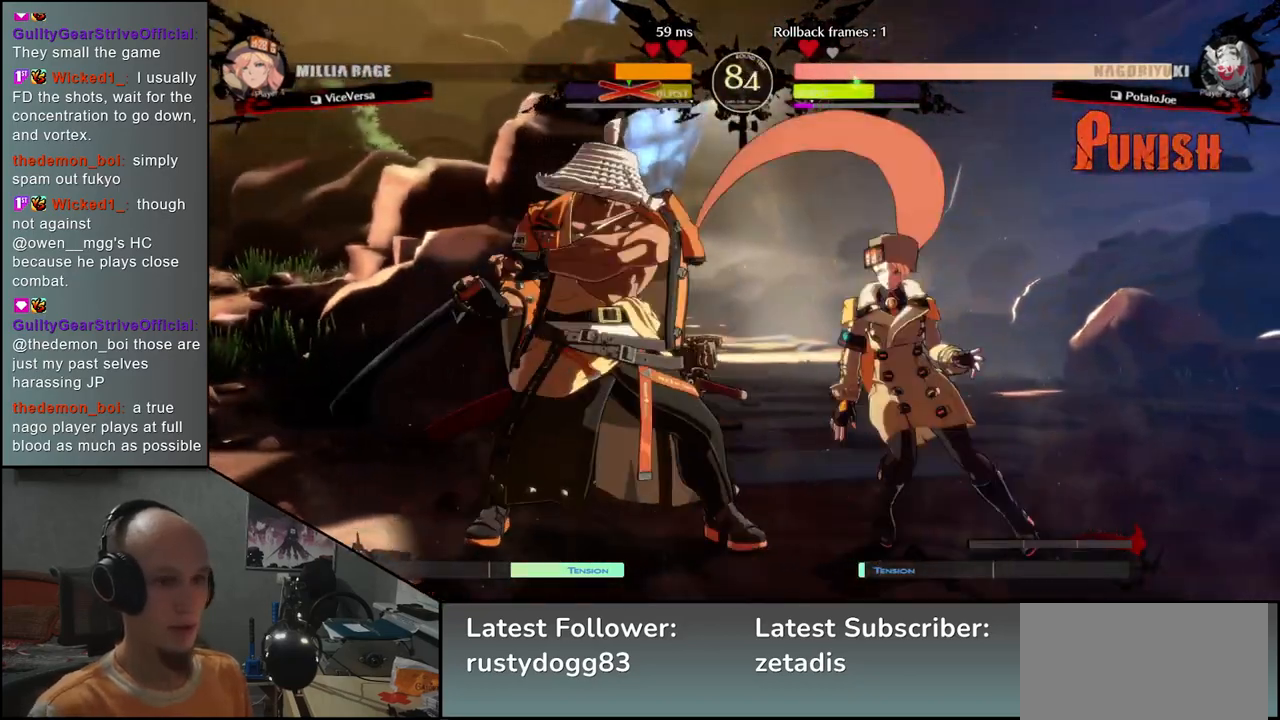
{"buttons": [], "left_stick": "center", "events": [[50, "SQUARE", "up"], [333, "left_stick", "center"]]}
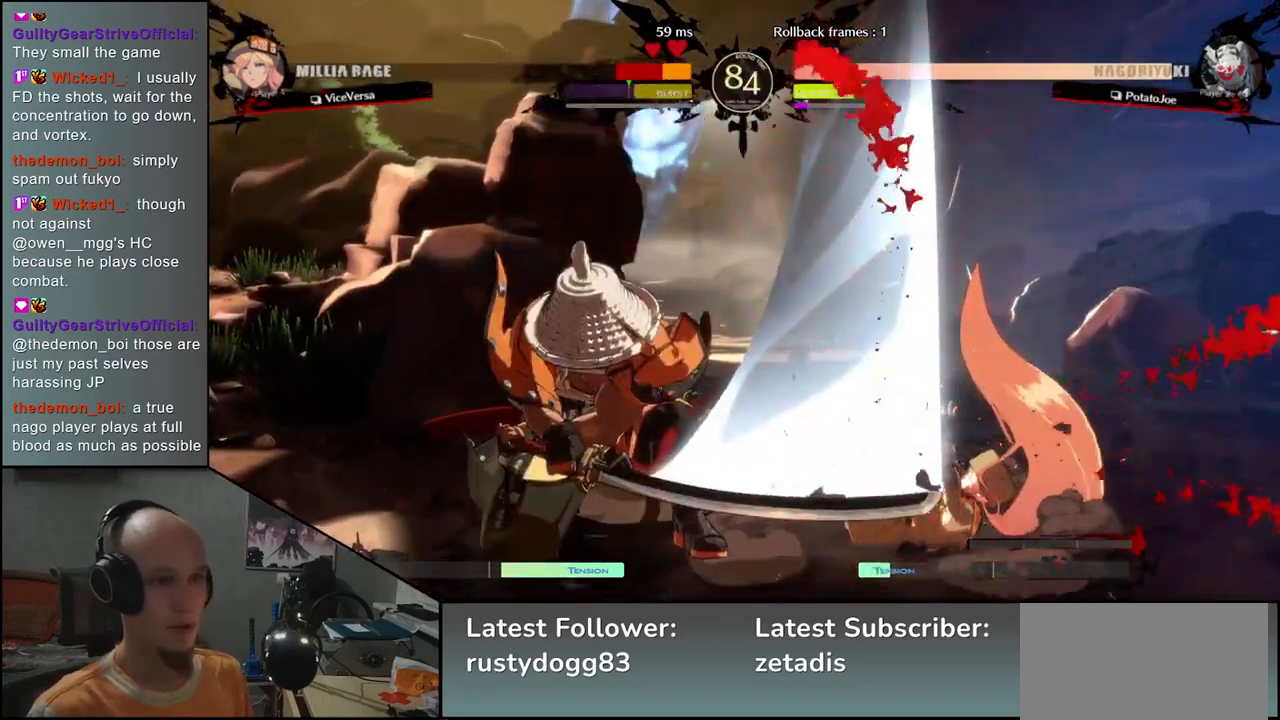
{"buttons": [], "left_stick": "center", "events": []}
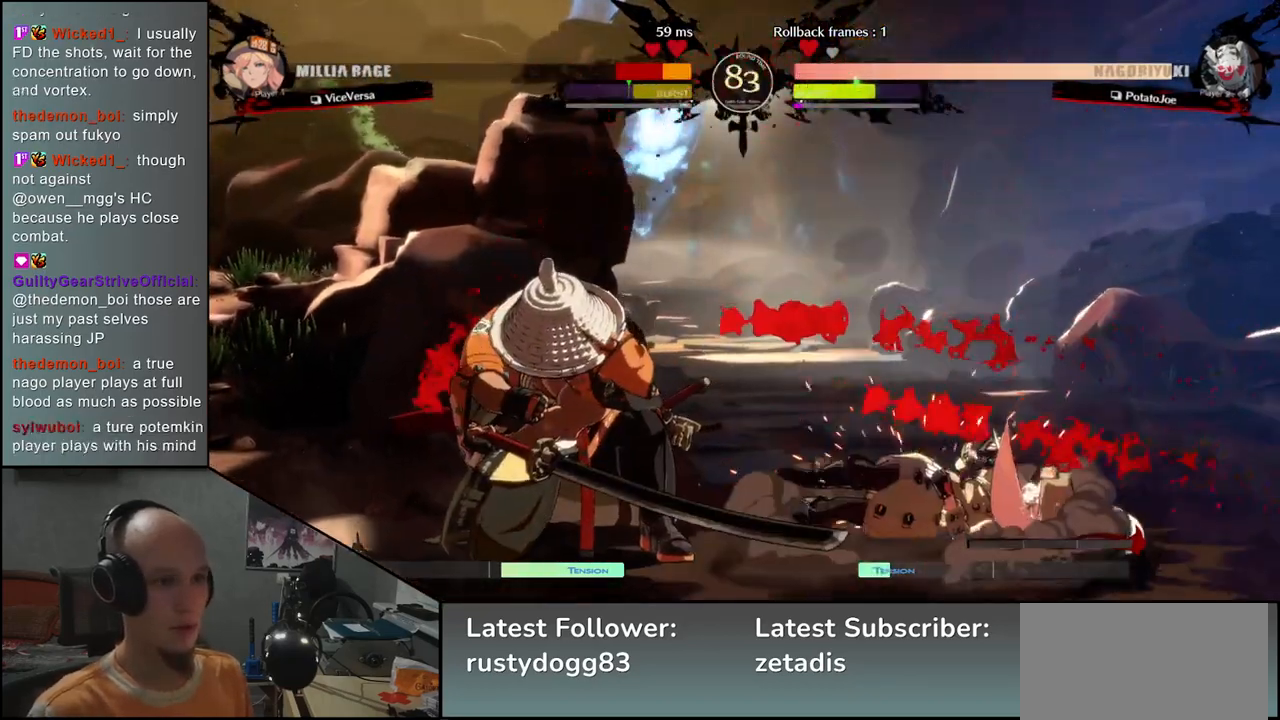
{"buttons": [], "left_stick": "down", "events": [[300, "left_stick", "right"], [450, "left_stick", "down"]]}
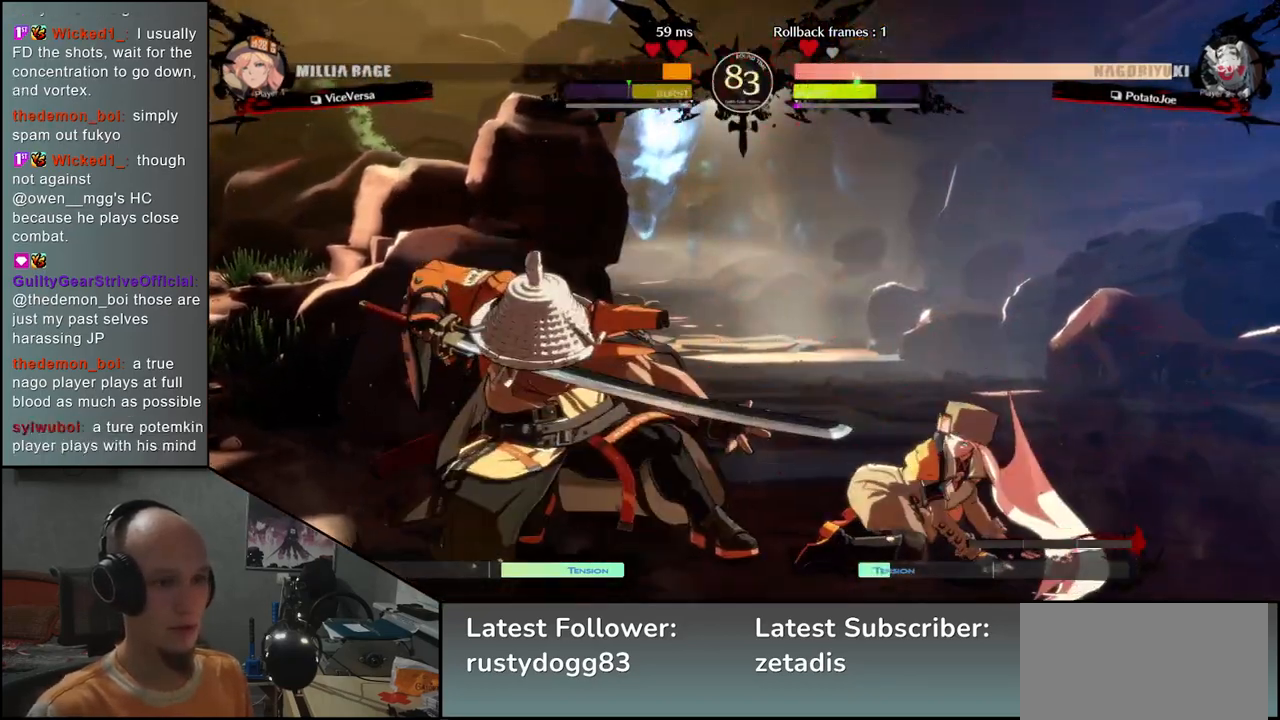
{"buttons": ["SQUARE"], "left_stick": "down", "events": [[17, "left_stick", "left"], [50, "SQUARE", "down"], [167, "SQUARE", "up"], [167, "left_stick", "center"], [250, "left_stick", "left"], [333, "left_stick", "down"], [467, "SQUARE", "down"]]}
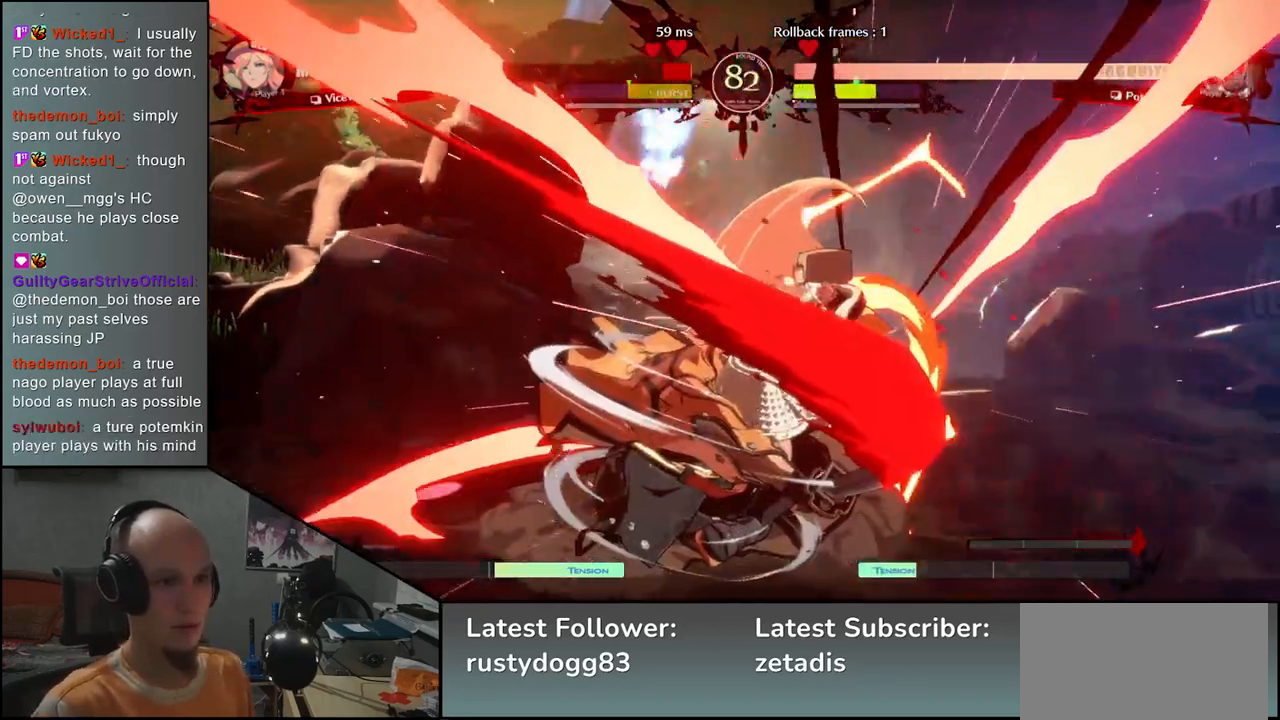
{"buttons": ["L2"], "left_stick": "left", "events": [[117, "SQUARE", "up"], [250, "left_stick", "right"], [383, "left_stick", "down"], [450, "left_stick", "left"], [467, "L2", "down"]]}
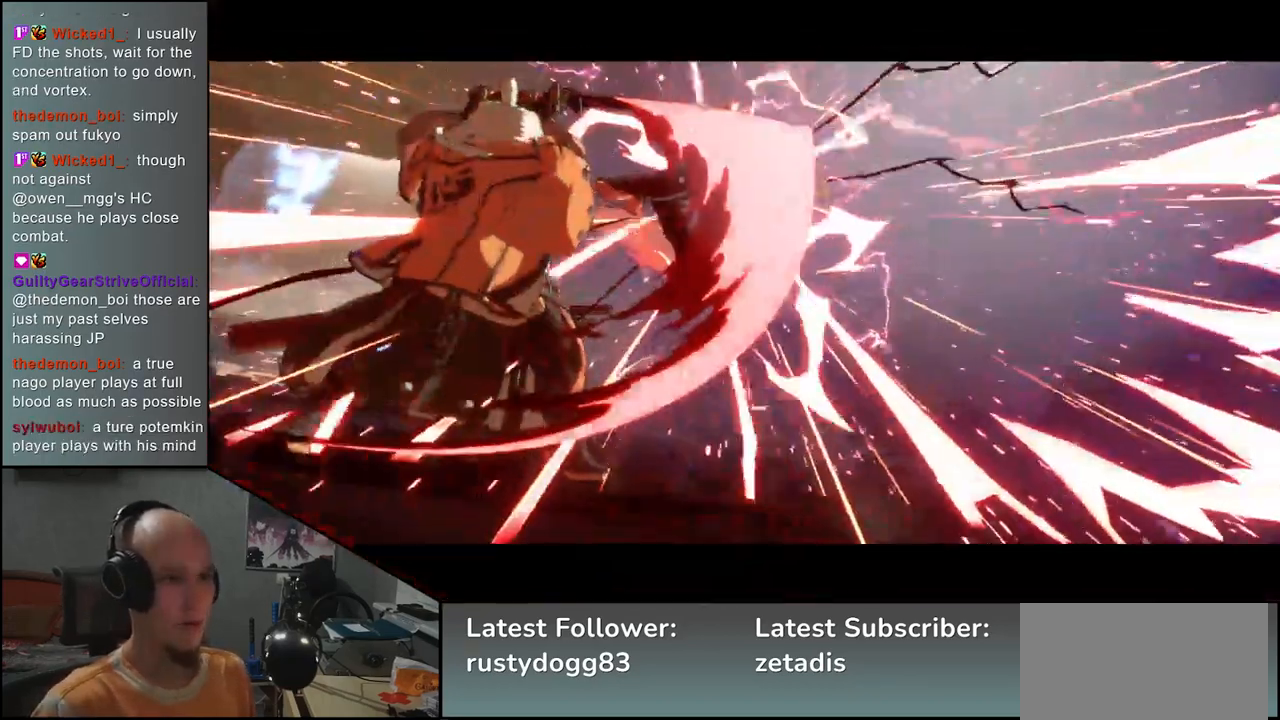
{"buttons": [], "left_stick": "center", "events": [[50, "L2", "up"], [117, "left_stick", "center"]]}
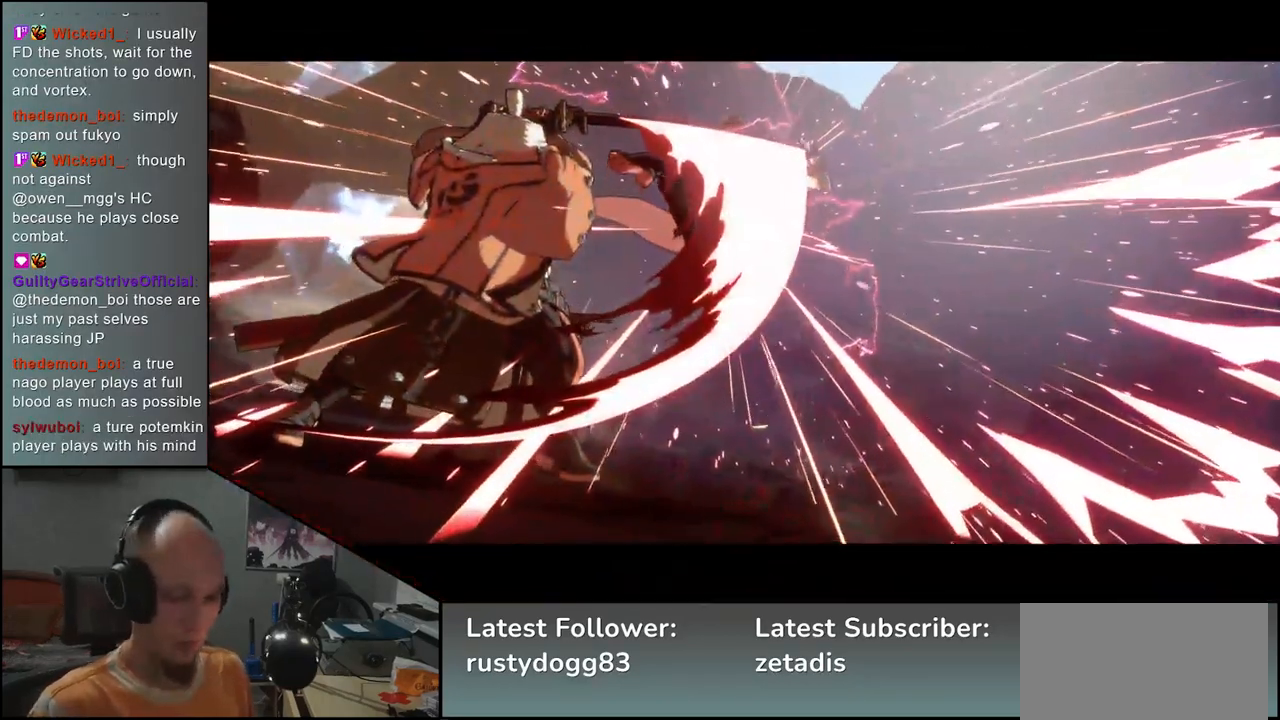
{"buttons": [], "left_stick": "center", "events": []}
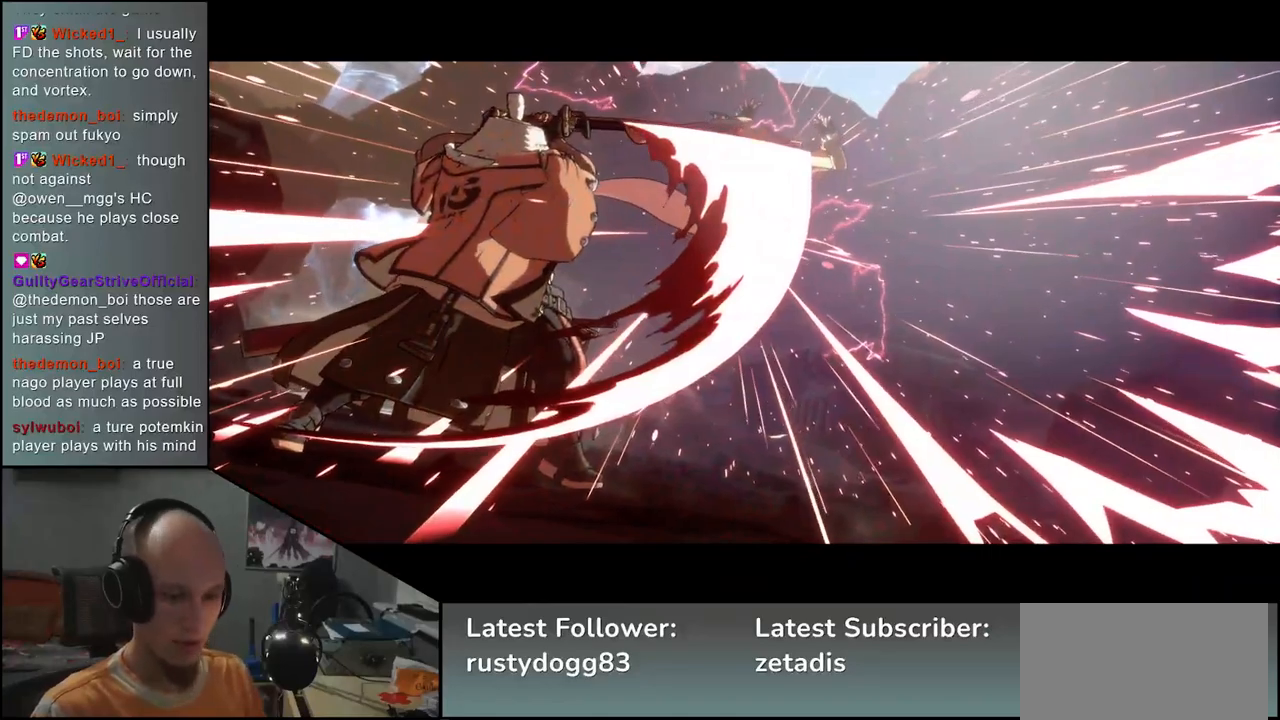
{"buttons": [], "left_stick": "center", "events": []}
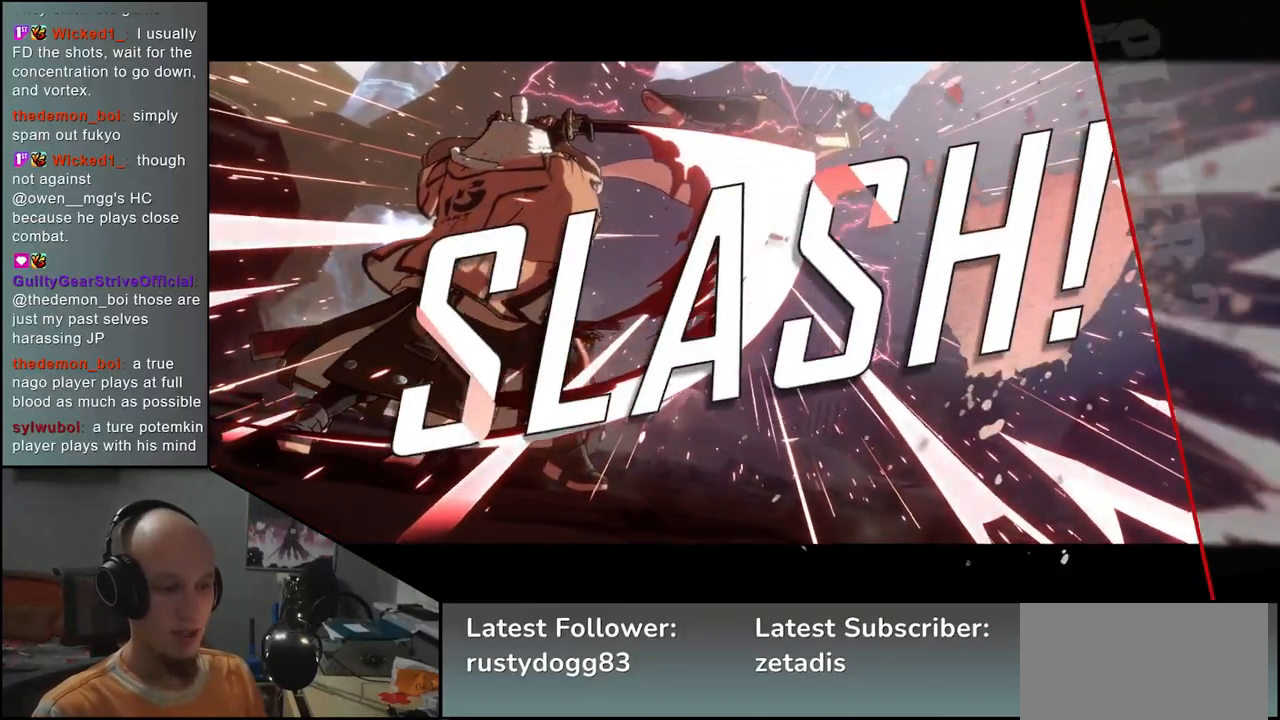
{"buttons": [], "left_stick": "center", "events": []}
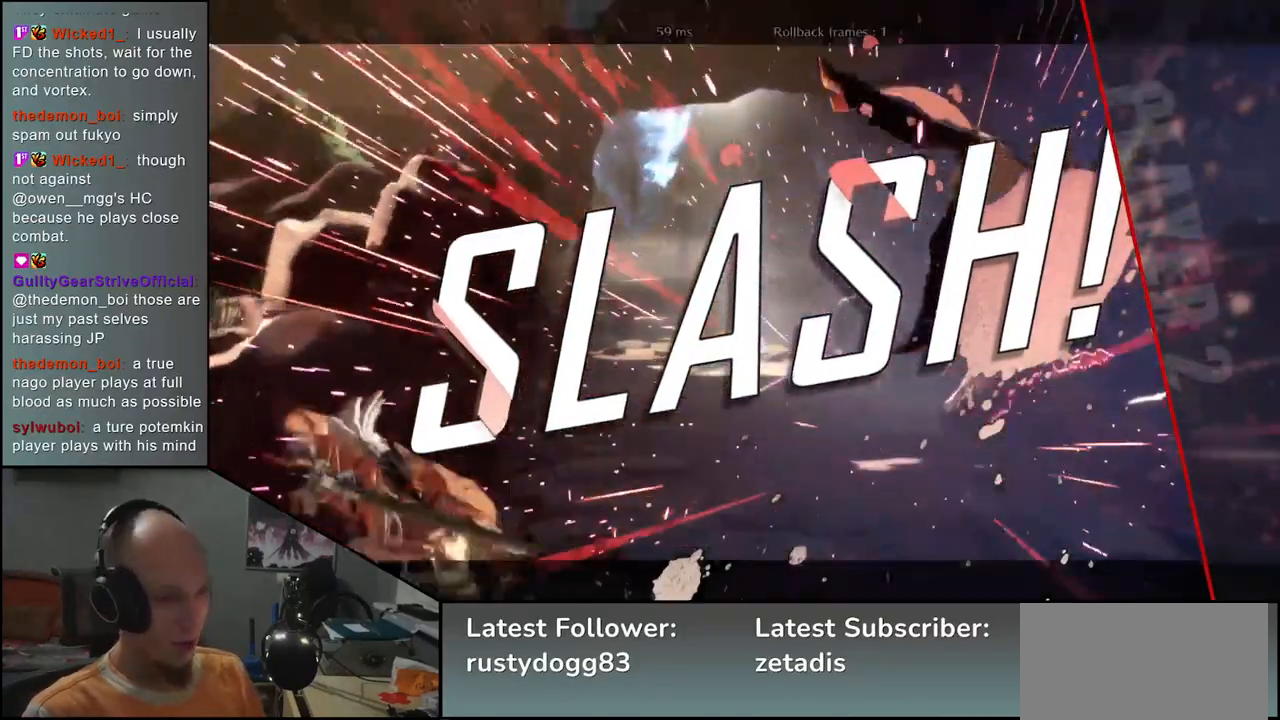
{"buttons": [], "left_stick": "center", "events": []}